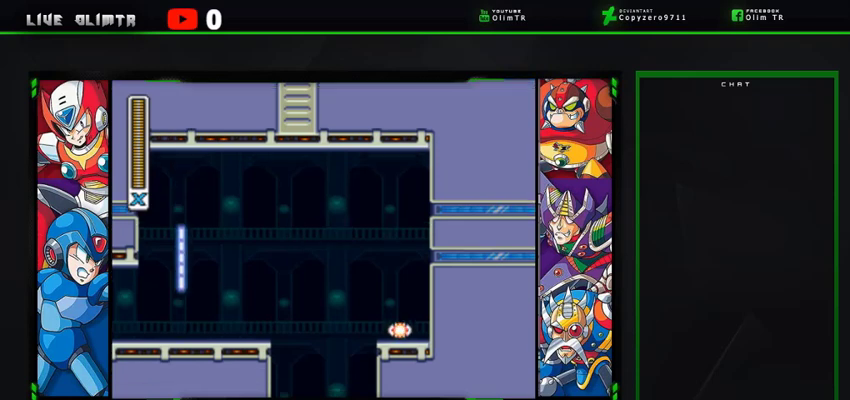
Gameplay with a controller (Xbox layout); each line is a JSON object with the inputs held at the frame after it. "events" lists button and stick changes between this image and that frame as [ms after this image, input, new state], when the widget could be followed in between. Not read: L3 R3 START.
{"buttons": ["L2", "DPAD_RIGHT"], "left_stick": "center", "right_stick": "center", "events": [[367, "DPAD_RIGHT", "down"], [467, "L2", "down"]]}
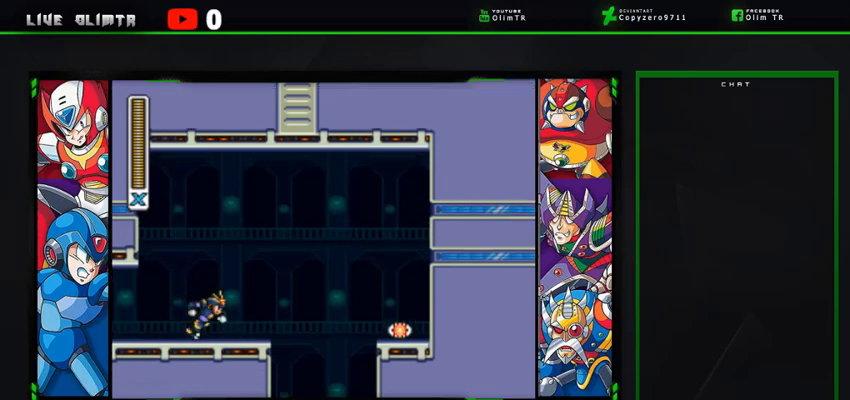
{"buttons": ["DPAD_RIGHT"], "left_stick": "center", "right_stick": "center", "events": [[67, "A", "down"], [400, "A", "up"], [500, "L2", "up"]]}
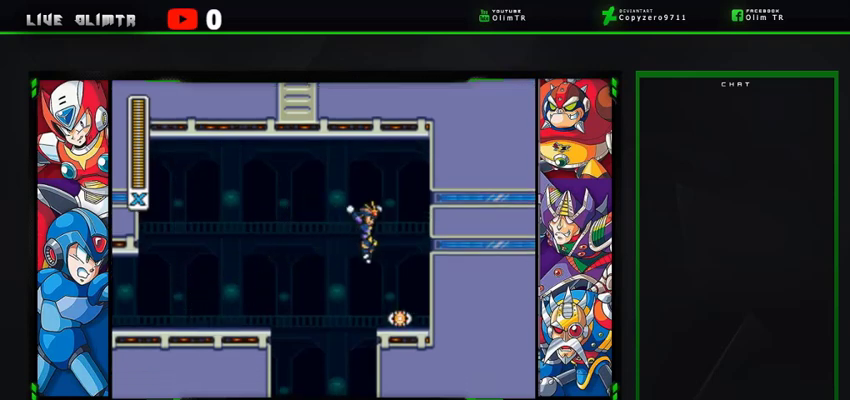
{"buttons": ["DPAD_LEFT"], "left_stick": "center", "right_stick": "center", "events": [[200, "DPAD_RIGHT", "up"], [400, "DPAD_LEFT", "down"]]}
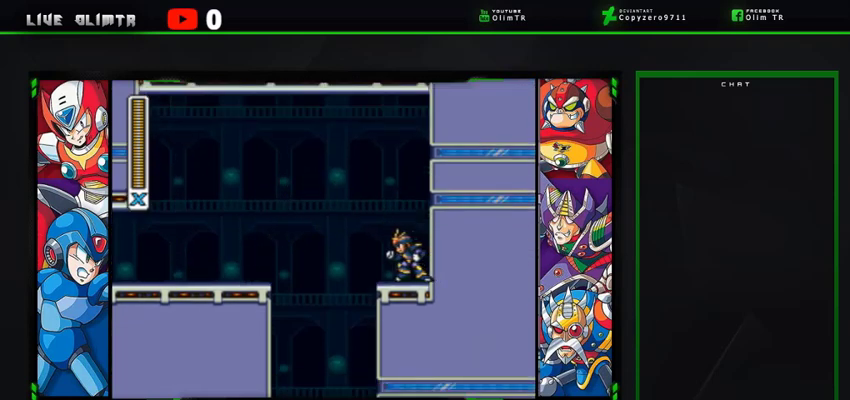
{"buttons": [], "left_stick": "center", "right_stick": "center", "events": [[500, "DPAD_LEFT", "up"]]}
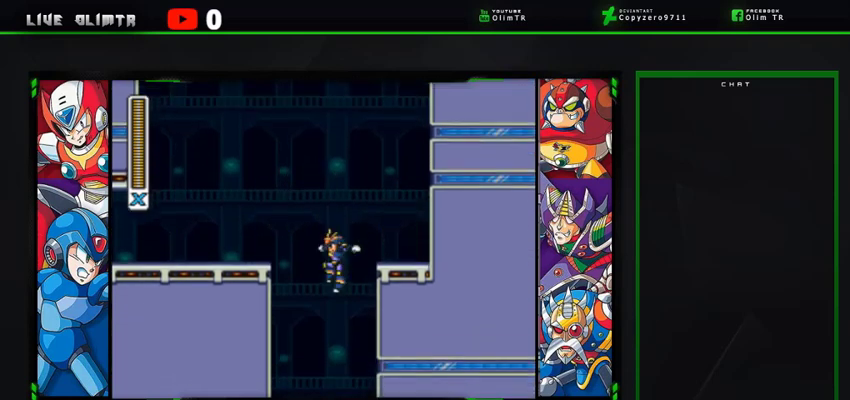
{"buttons": ["DPAD_RIGHT"], "left_stick": "center", "right_stick": "center", "events": [[133, "DPAD_RIGHT", "down"]]}
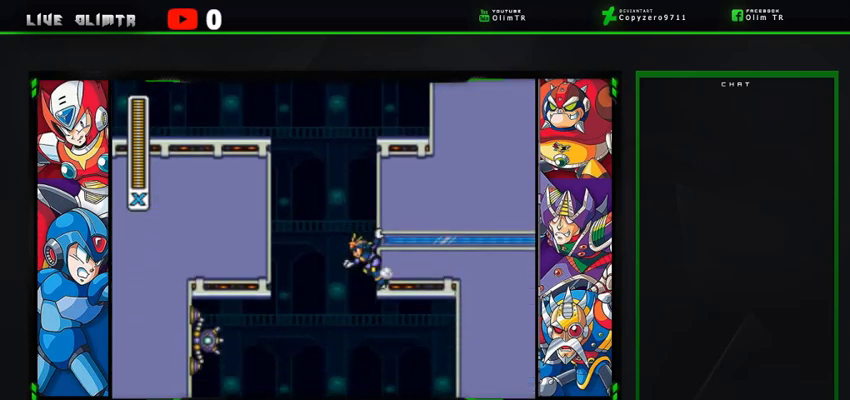
{"buttons": ["DPAD_RIGHT"], "left_stick": "center", "right_stick": "center", "events": []}
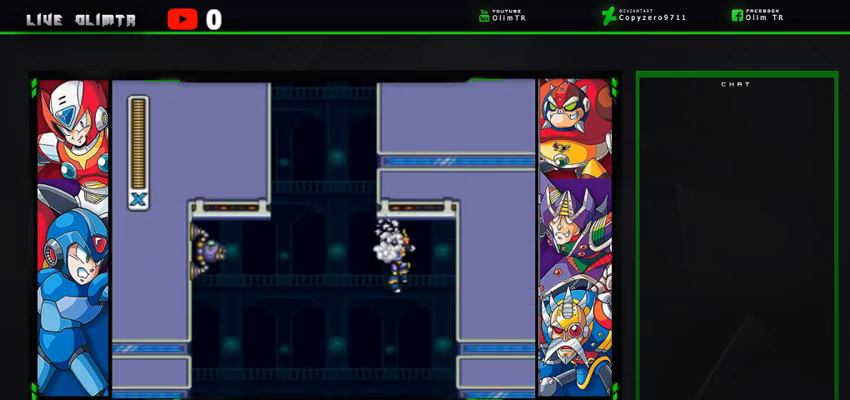
{"buttons": ["DPAD_RIGHT"], "left_stick": "center", "right_stick": "center", "events": [[200, "L2", "down"], [400, "L2", "up"]]}
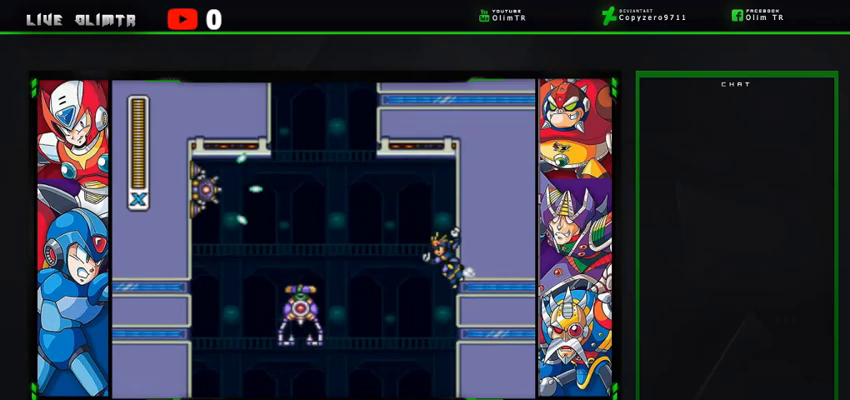
{"buttons": ["DPAD_RIGHT"], "left_stick": "center", "right_stick": "center", "events": []}
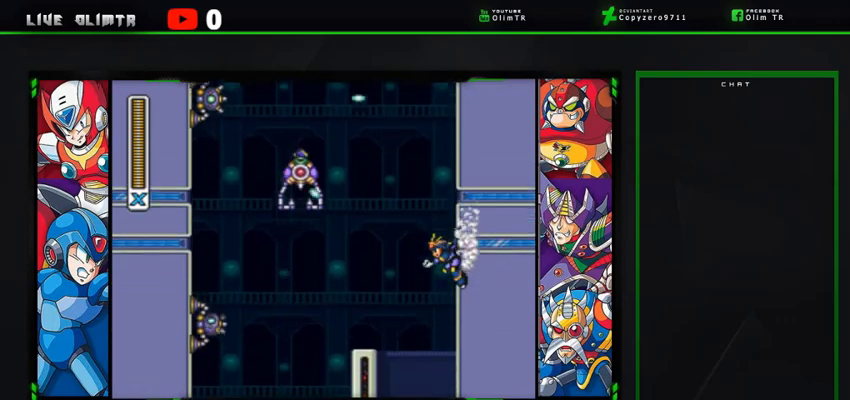
{"buttons": ["DPAD_RIGHT"], "left_stick": "center", "right_stick": "center", "events": []}
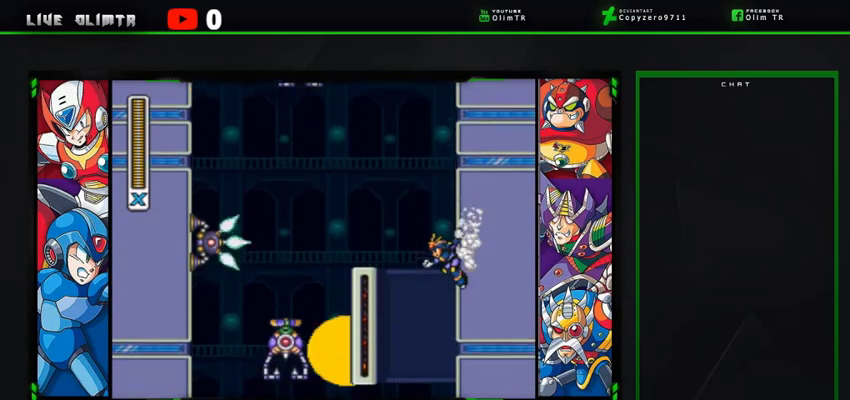
{"buttons": ["DPAD_RIGHT"], "left_stick": "center", "right_stick": "center", "events": []}
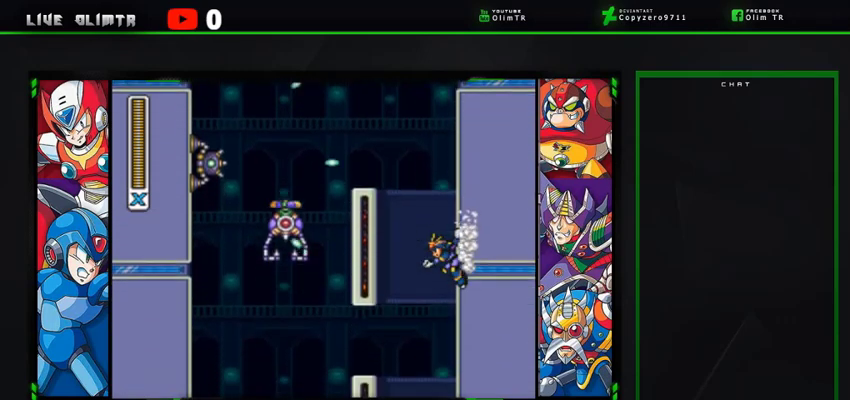
{"buttons": ["DPAD_RIGHT"], "left_stick": "center", "right_stick": "center", "events": []}
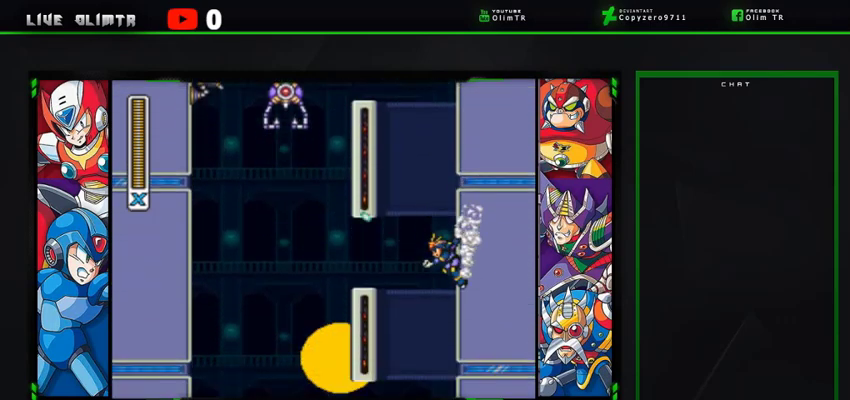
{"buttons": ["DPAD_RIGHT"], "left_stick": "center", "right_stick": "center", "events": []}
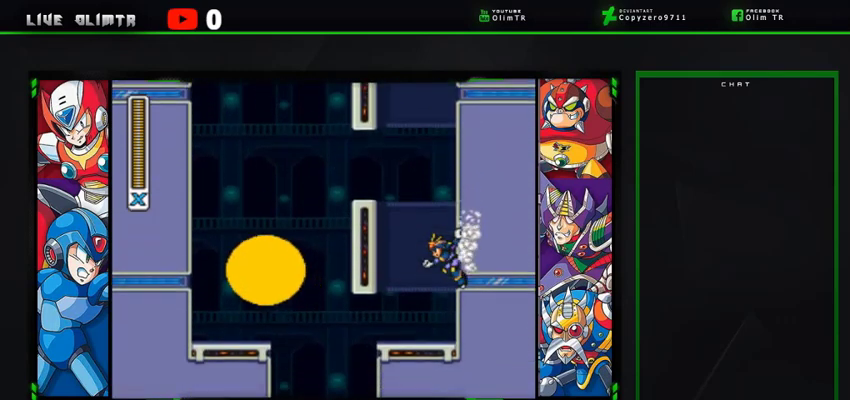
{"buttons": [], "left_stick": "center", "right_stick": "center", "events": [[233, "DPAD_RIGHT", "up"]]}
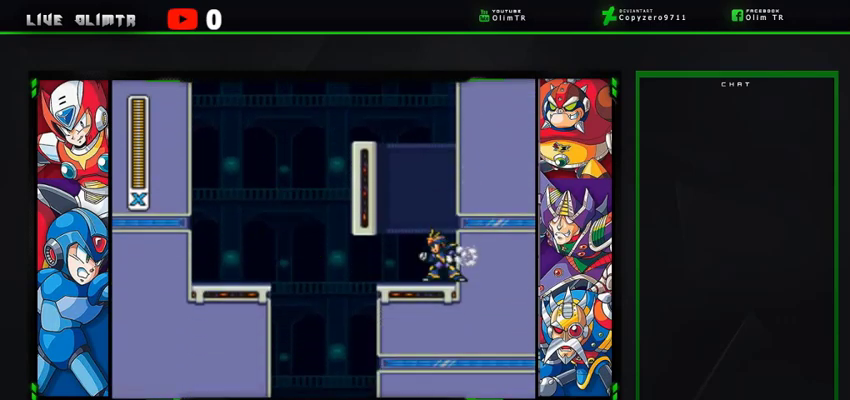
{"buttons": [], "left_stick": "center", "right_stick": "center", "events": []}
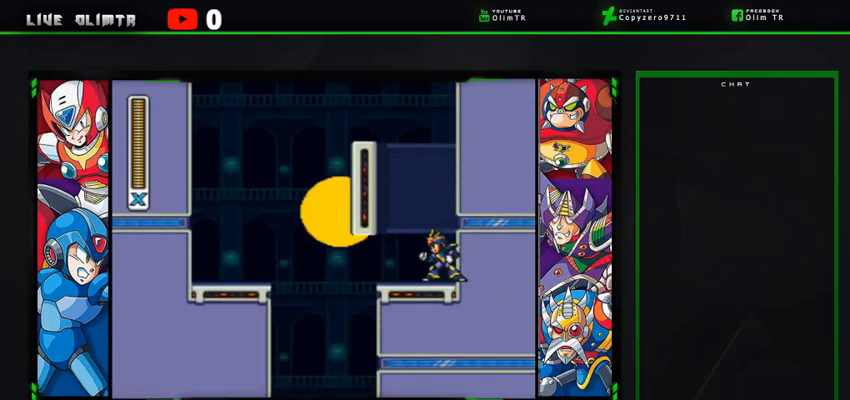
{"buttons": ["DPAD_LEFT"], "left_stick": "center", "right_stick": "center", "events": [[167, "DPAD_LEFT", "down"], [200, "L2", "down"], [500, "L2", "up"]]}
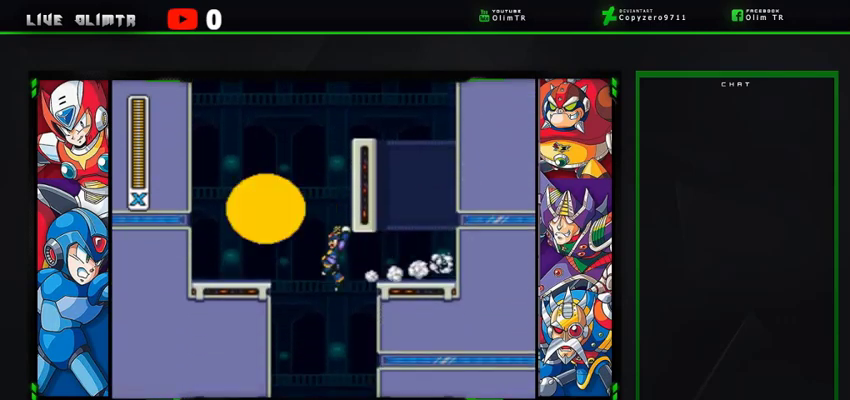
{"buttons": ["DPAD_RIGHT"], "left_stick": "center", "right_stick": "center", "events": [[67, "DPAD_LEFT", "up"], [200, "DPAD_RIGHT", "down"]]}
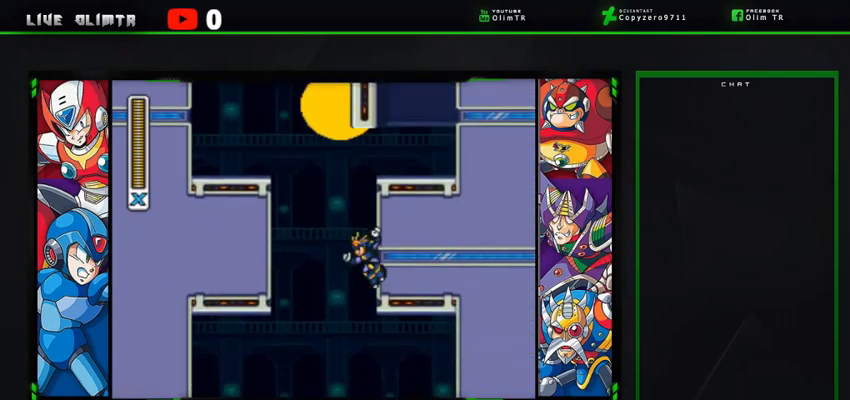
{"buttons": ["L2", "DPAD_RIGHT"], "left_stick": "center", "right_stick": "center", "events": [[467, "L2", "down"]]}
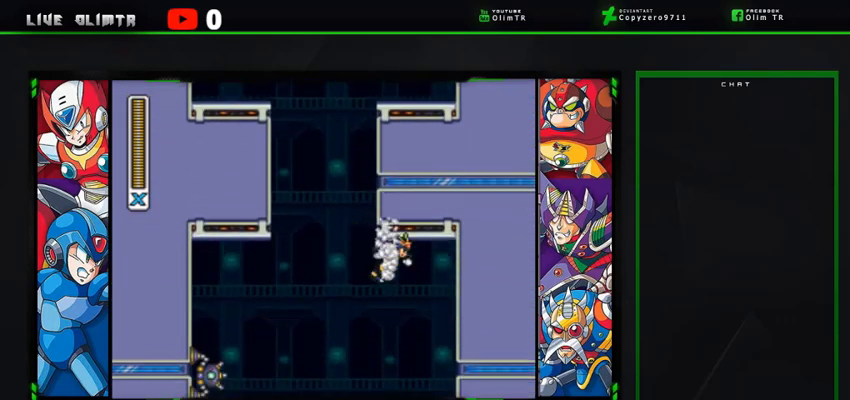
{"buttons": ["DPAD_RIGHT"], "left_stick": "center", "right_stick": "center", "events": [[300, "L2", "up"]]}
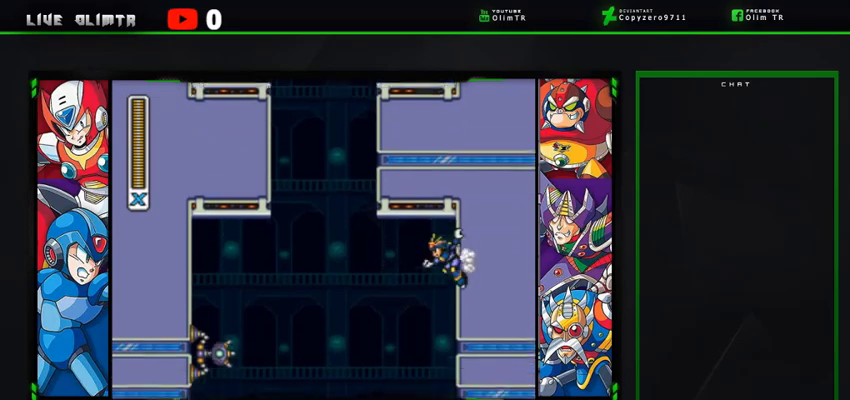
{"buttons": ["A", "DPAD_RIGHT"], "left_stick": "center", "right_stick": "center", "events": [[500, "A", "down"]]}
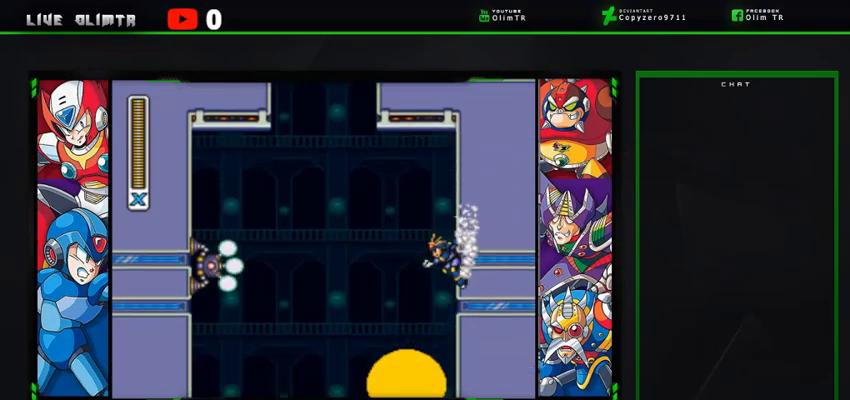
{"buttons": ["DPAD_RIGHT"], "left_stick": "center", "right_stick": "center", "events": [[167, "A", "up"]]}
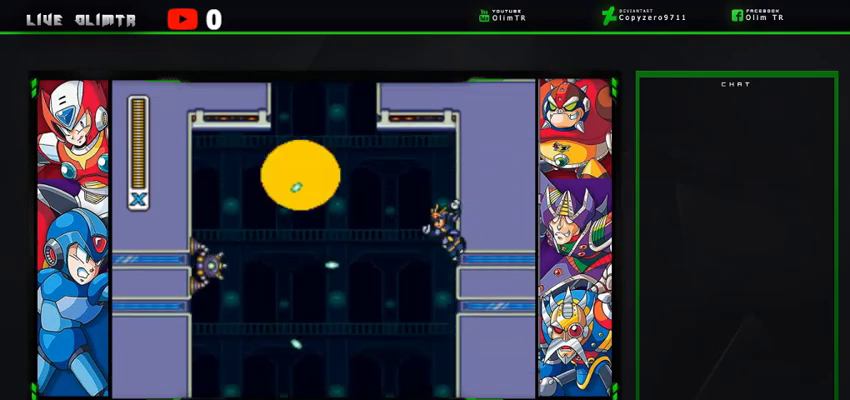
{"buttons": ["DPAD_RIGHT"], "left_stick": "center", "right_stick": "center", "events": [[200, "A", "down"], [400, "A", "up"]]}
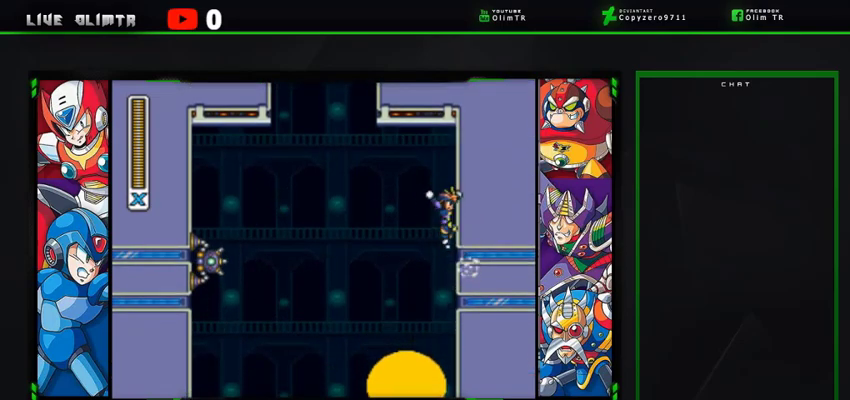
{"buttons": ["DPAD_LEFT"], "left_stick": "center", "right_stick": "center", "events": [[267, "A", "down"], [367, "DPAD_RIGHT", "up"], [500, "A", "up"], [500, "DPAD_LEFT", "down"]]}
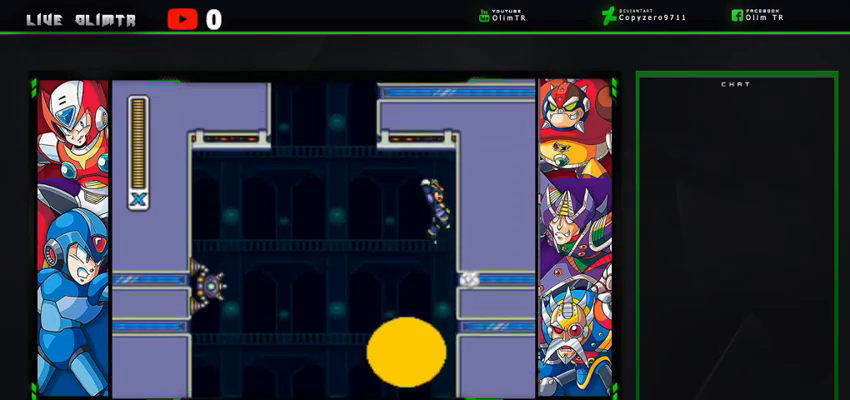
{"buttons": ["L2", "DPAD_LEFT"], "left_stick": "center", "right_stick": "center", "events": [[367, "L2", "down"]]}
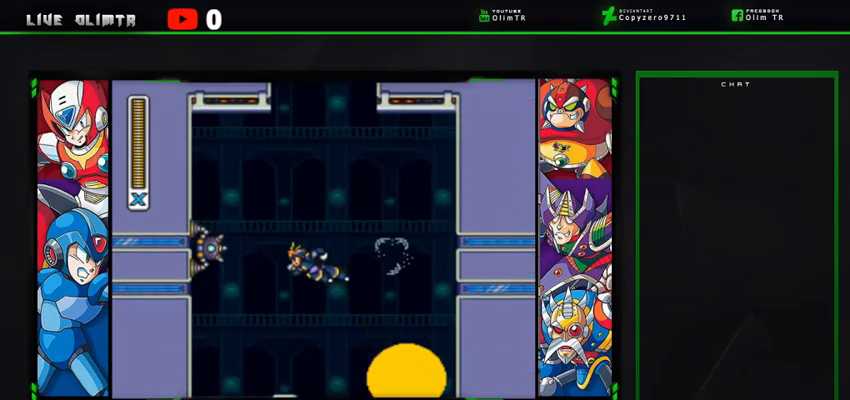
{"buttons": ["DPAD_LEFT"], "left_stick": "center", "right_stick": "center", "events": [[233, "L2", "up"]]}
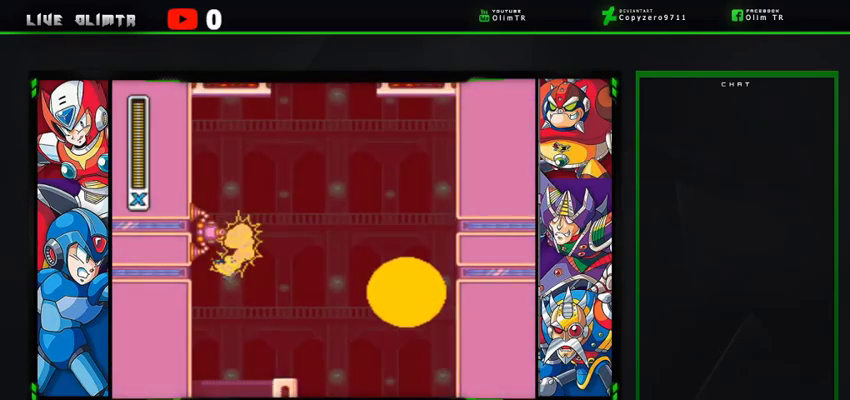
{"buttons": ["DPAD_RIGHT"], "left_stick": "center", "right_stick": "center", "events": [[133, "DPAD_LEFT", "up"], [400, "DPAD_RIGHT", "down"]]}
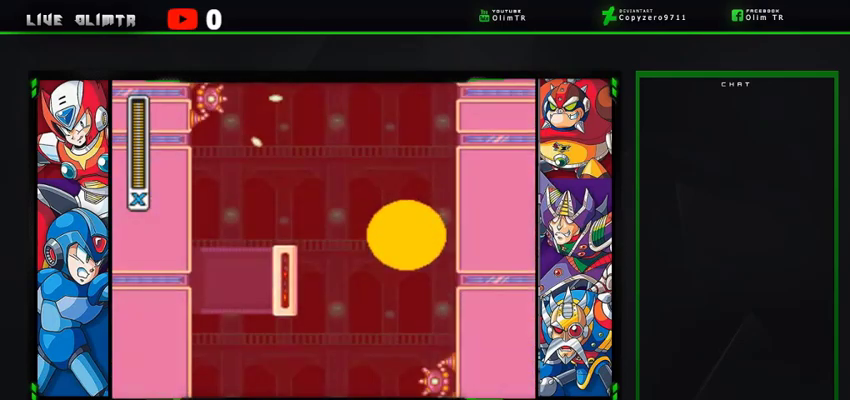
{"buttons": [], "left_stick": "center", "right_stick": "center", "events": [[300, "DPAD_RIGHT", "up"]]}
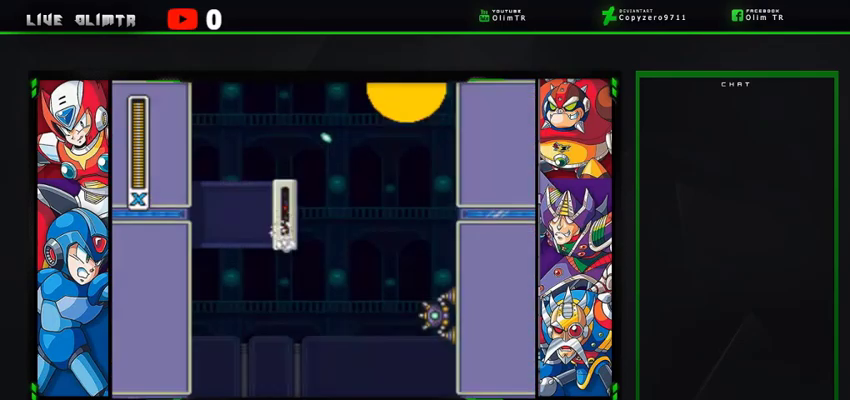
{"buttons": ["DPAD_RIGHT"], "left_stick": "center", "right_stick": "center", "events": [[200, "DPAD_RIGHT", "down"]]}
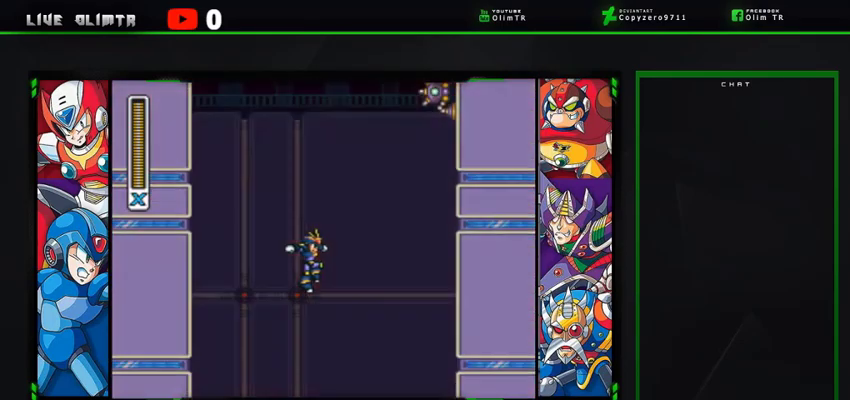
{"buttons": ["DPAD_RIGHT"], "left_stick": "center", "right_stick": "center", "events": []}
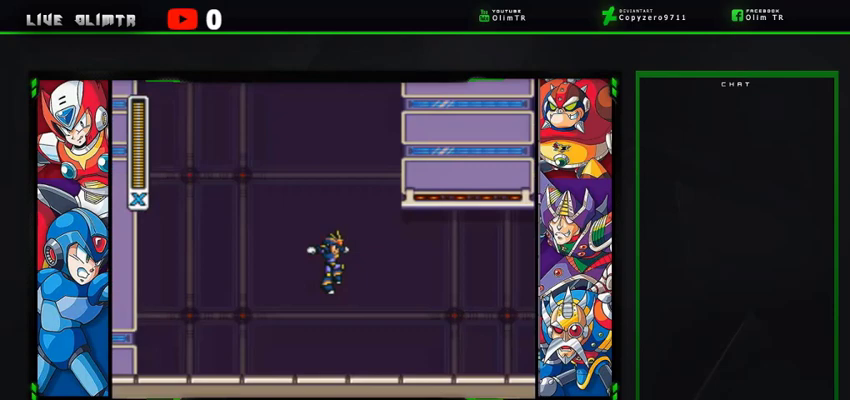
{"buttons": ["A", "R2", "DPAD_DOWN", "DPAD_RIGHT"], "left_stick": "center", "right_stick": "center", "events": [[367, "A", "down"], [400, "DPAD_DOWN", "down"], [400, "R2", "down"]]}